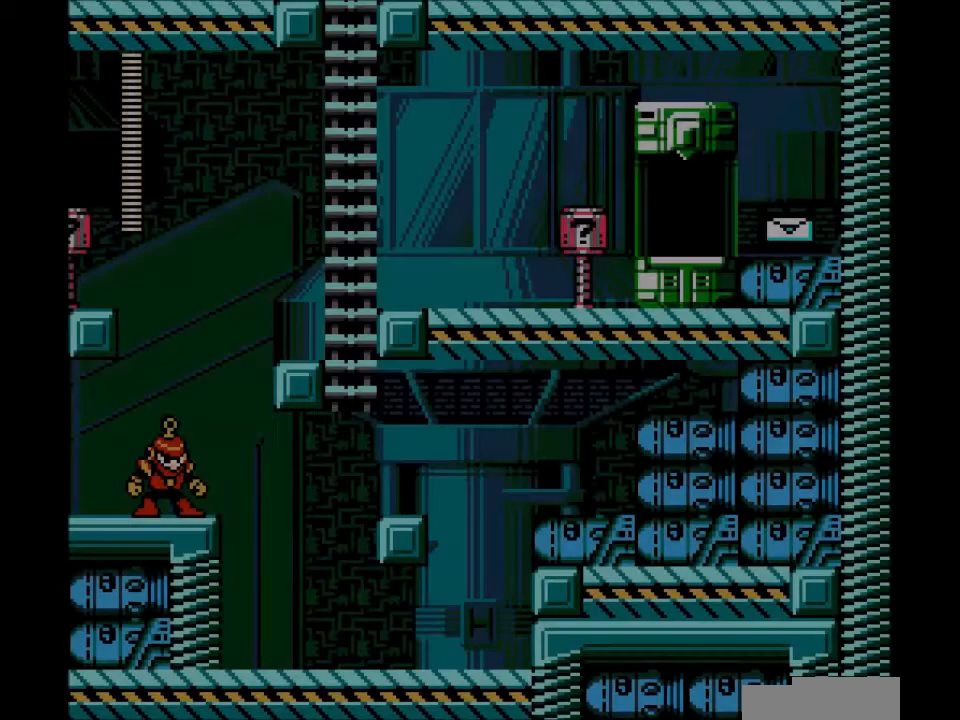
Gameplay with a controller; each line is a JSON object with the inputs held at the frame after it. "events" lists button and stick changes between this image and that frame as [ms after this image, input, new state], when the widget could be followed in between. Not read: L3 R3.
{"buttons": [], "events": []}
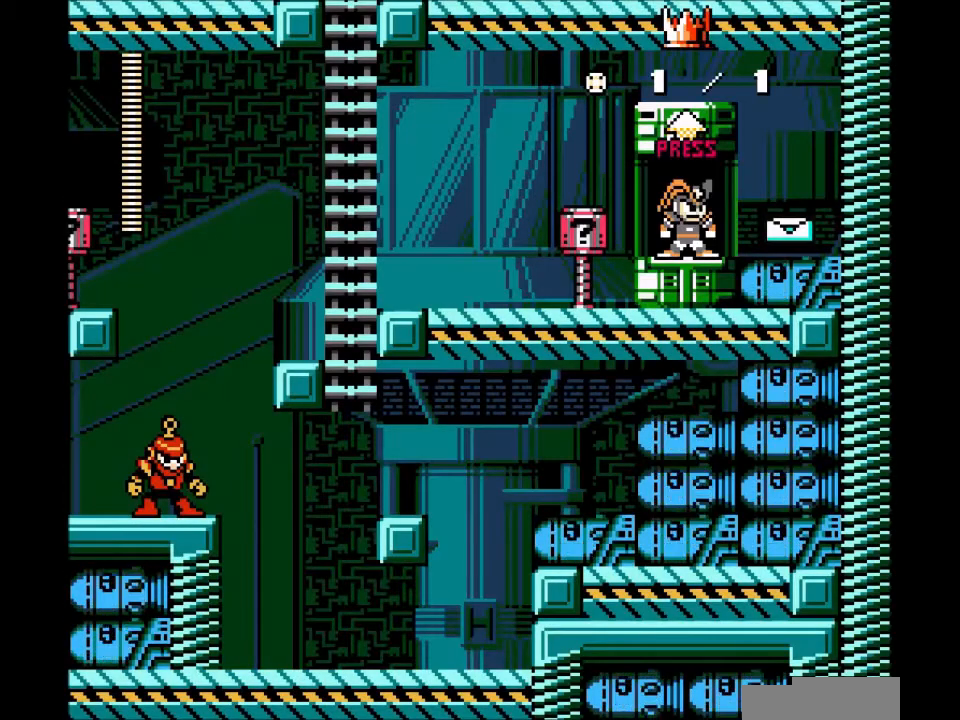
{"buttons": ["DPAD_RIGHT"], "events": [[401, "DPAD_RIGHT", "down"]]}
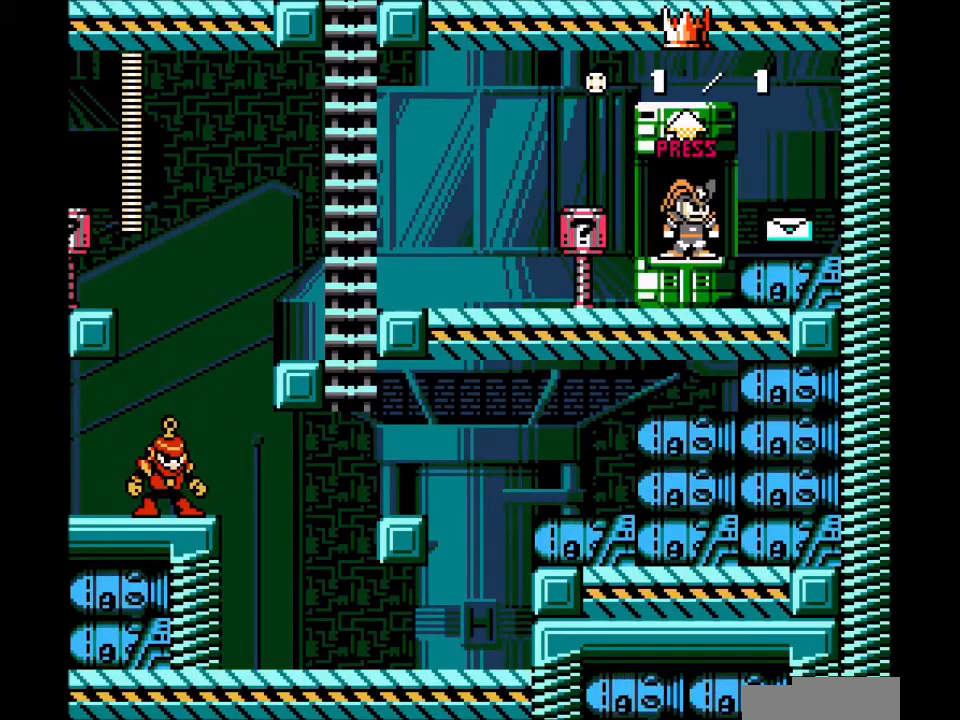
{"buttons": [], "events": [[367, "DPAD_RIGHT", "up"]]}
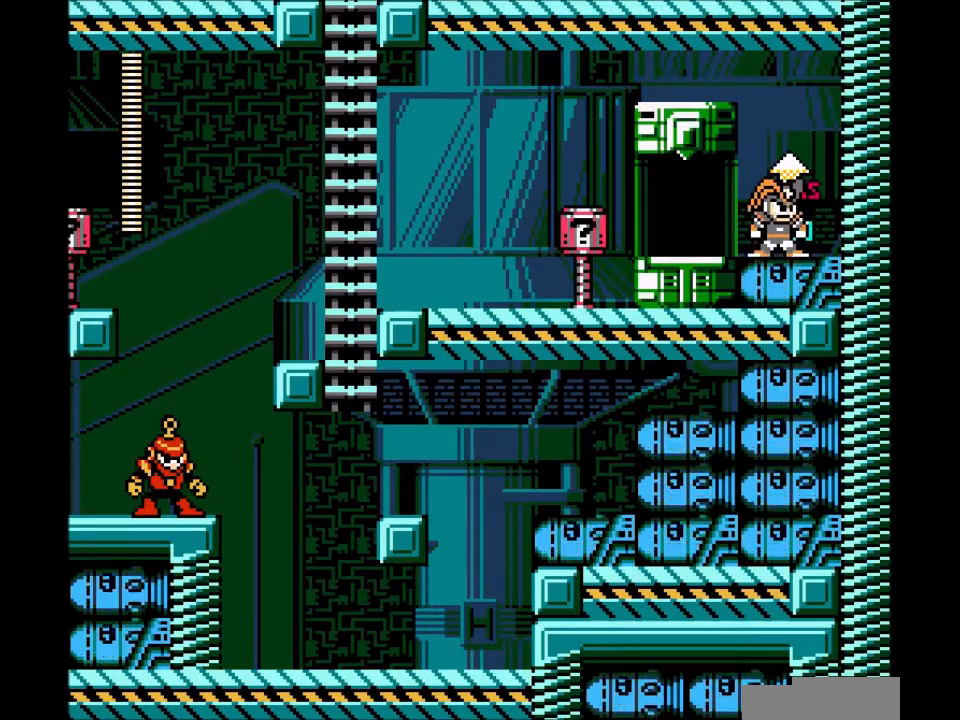
{"buttons": [], "events": []}
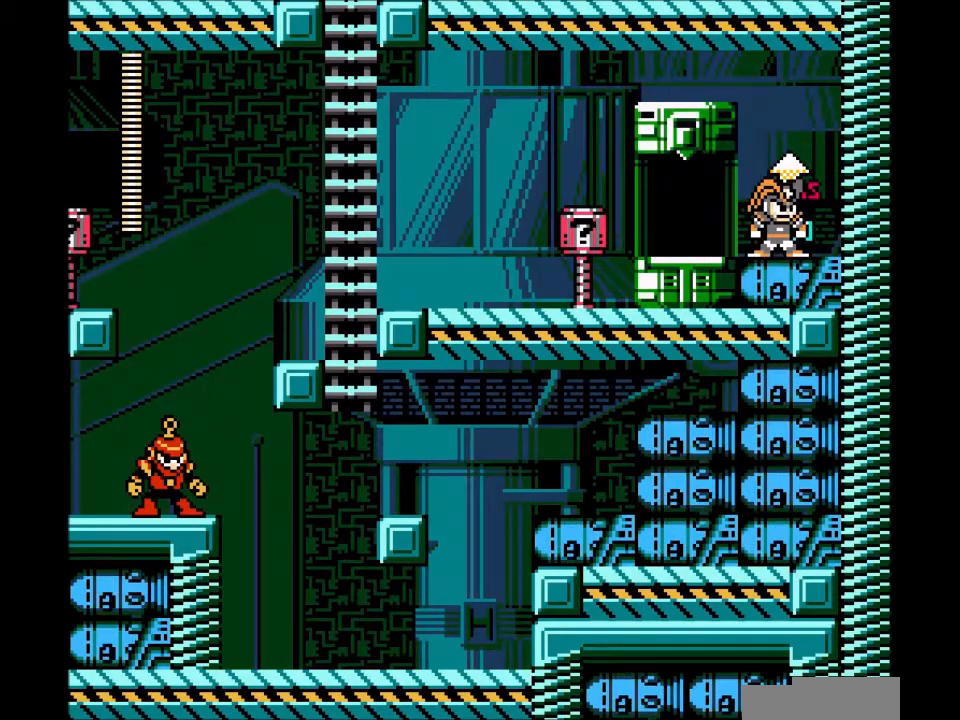
{"buttons": [], "events": [[33, "DPAD_UP", "down"], [167, "DPAD_UP", "up"]]}